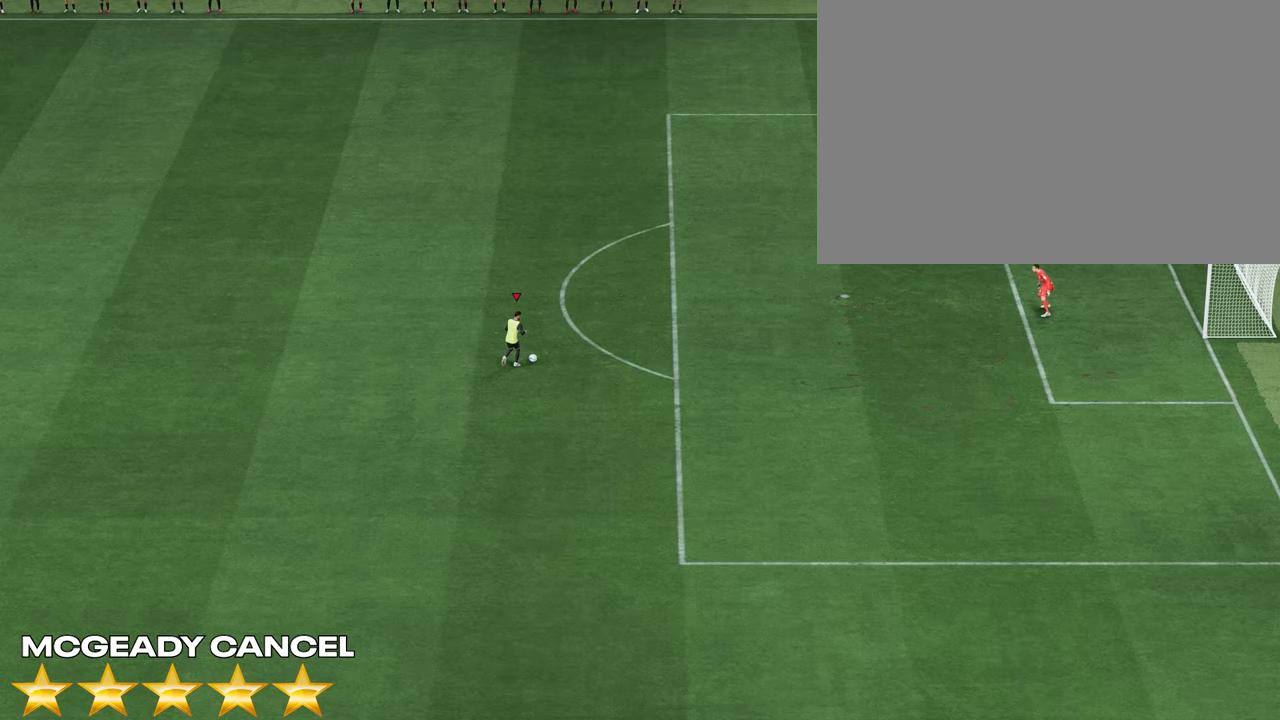
Gameplay with a controller (PlayStation layout); each line is a JSON object with the inputs held at the frame after it. "events" lists button and stick changes between this image and that frame as [ms after this image, input, new state], when the widget could be followed in between.
{"buttons": ["L2", "R2"], "left_stick": "left", "right_stick": "center", "events": [[17, "L2", "down"], [17, "right_stick", "center"], [33, "left_stick", "up-left"], [83, "left_stick", "left"]]}
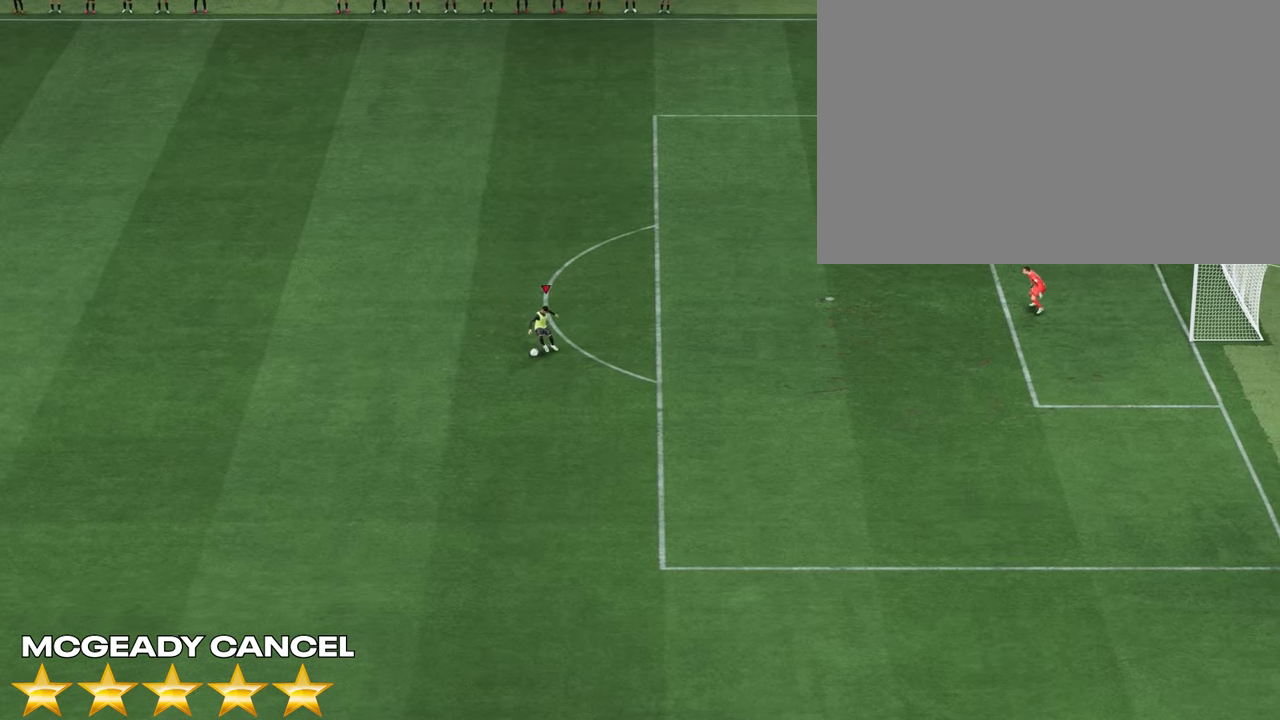
{"buttons": [], "left_stick": "center", "right_stick": "center", "events": [[33, "R2", "up"], [83, "L2", "up"], [300, "left_stick", "center"]]}
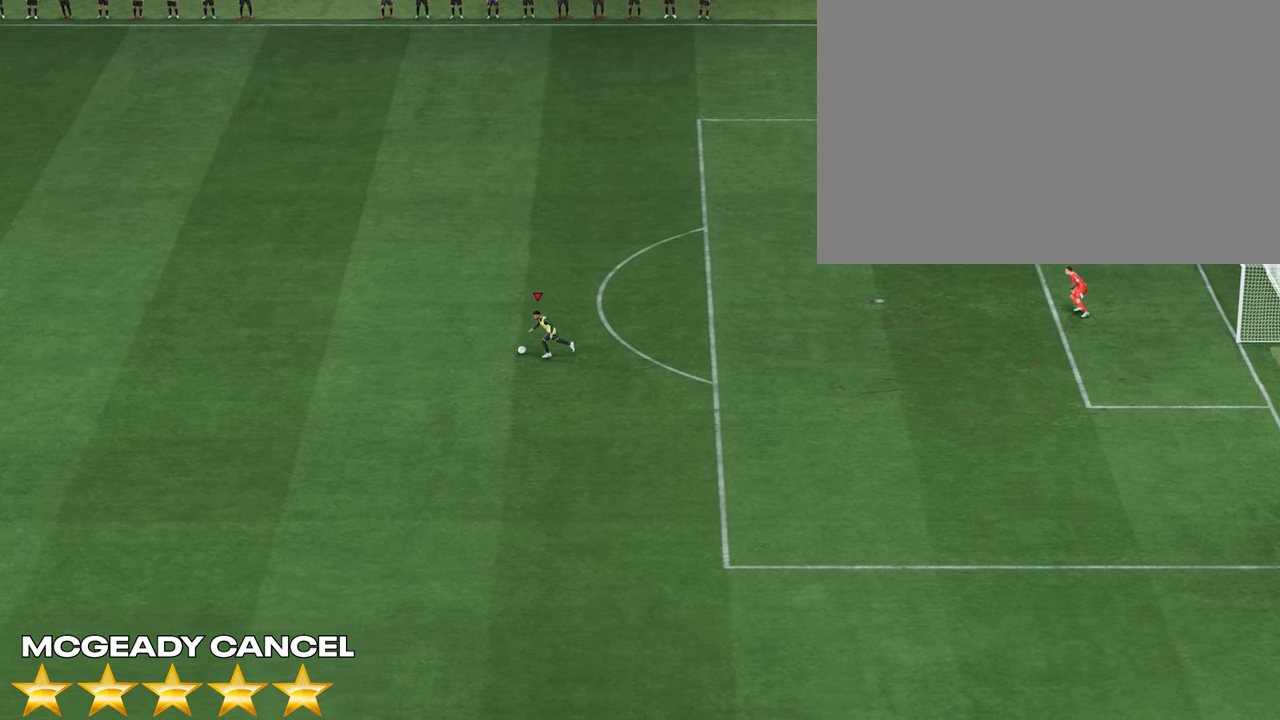
{"buttons": [], "left_stick": "center", "right_stick": "center", "events": []}
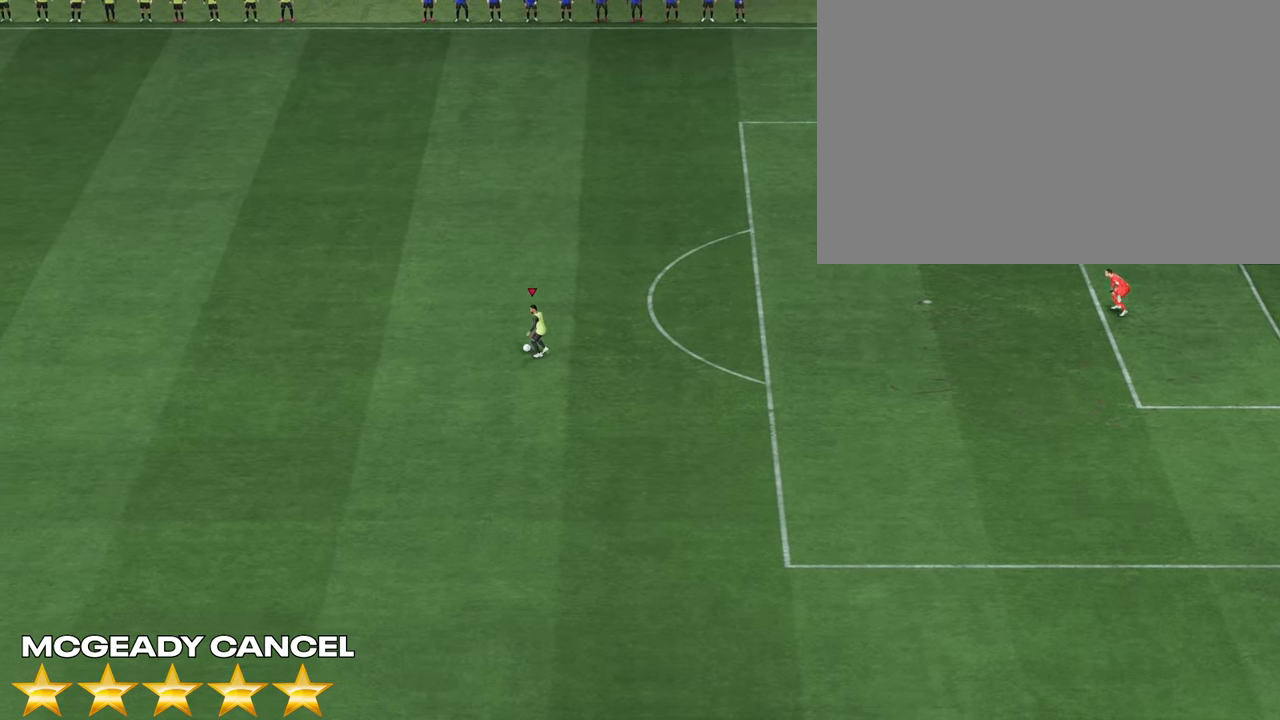
{"buttons": [], "left_stick": "center", "right_stick": "center", "events": []}
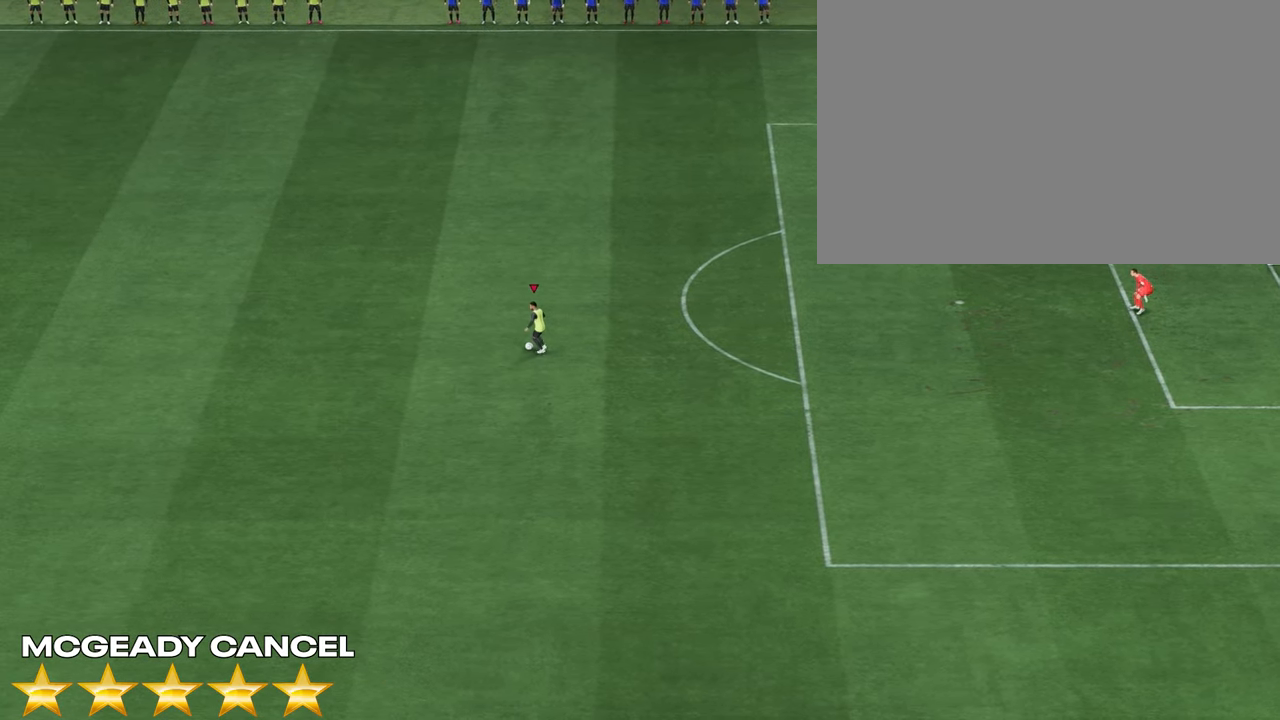
{"buttons": [], "left_stick": "center", "right_stick": "center", "events": []}
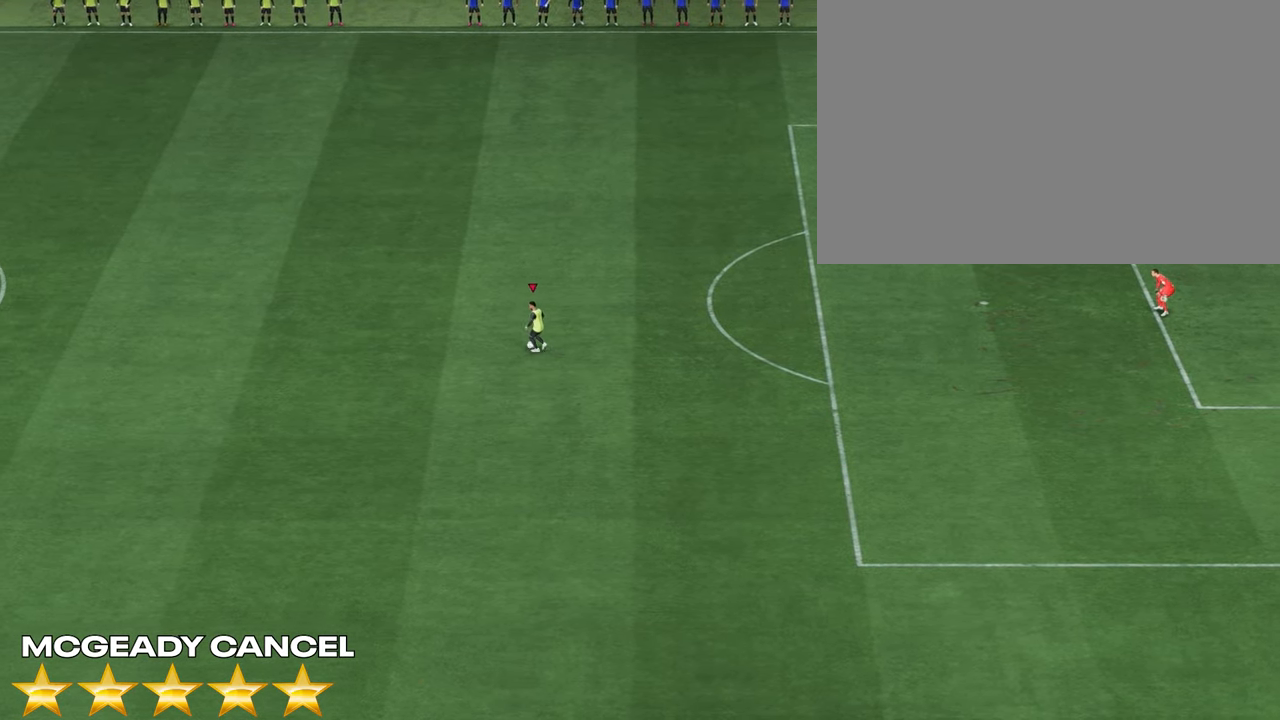
{"buttons": [], "left_stick": "down-left", "right_stick": "center", "events": [[183, "left_stick", "left"], [400, "left_stick", "down-left"]]}
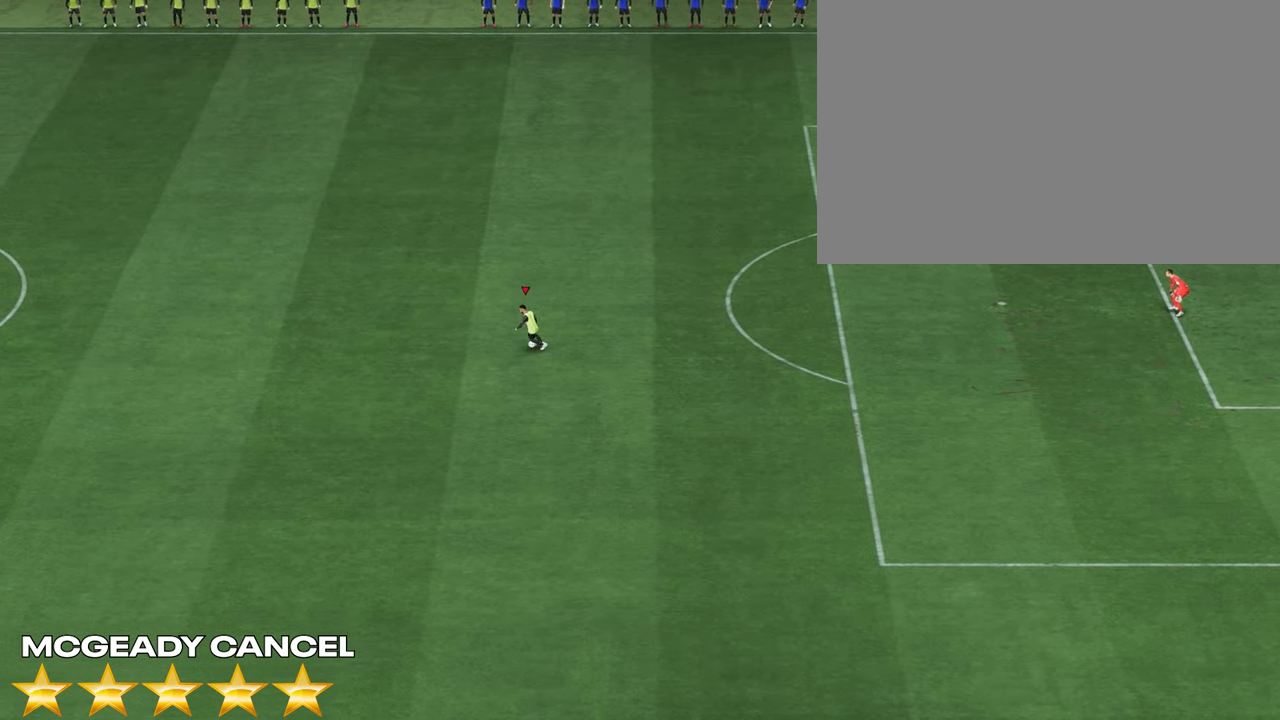
{"buttons": [], "left_stick": "center", "right_stick": "center", "events": [[117, "left_stick", "down"], [317, "left_stick", "down-right"], [483, "left_stick", "center"]]}
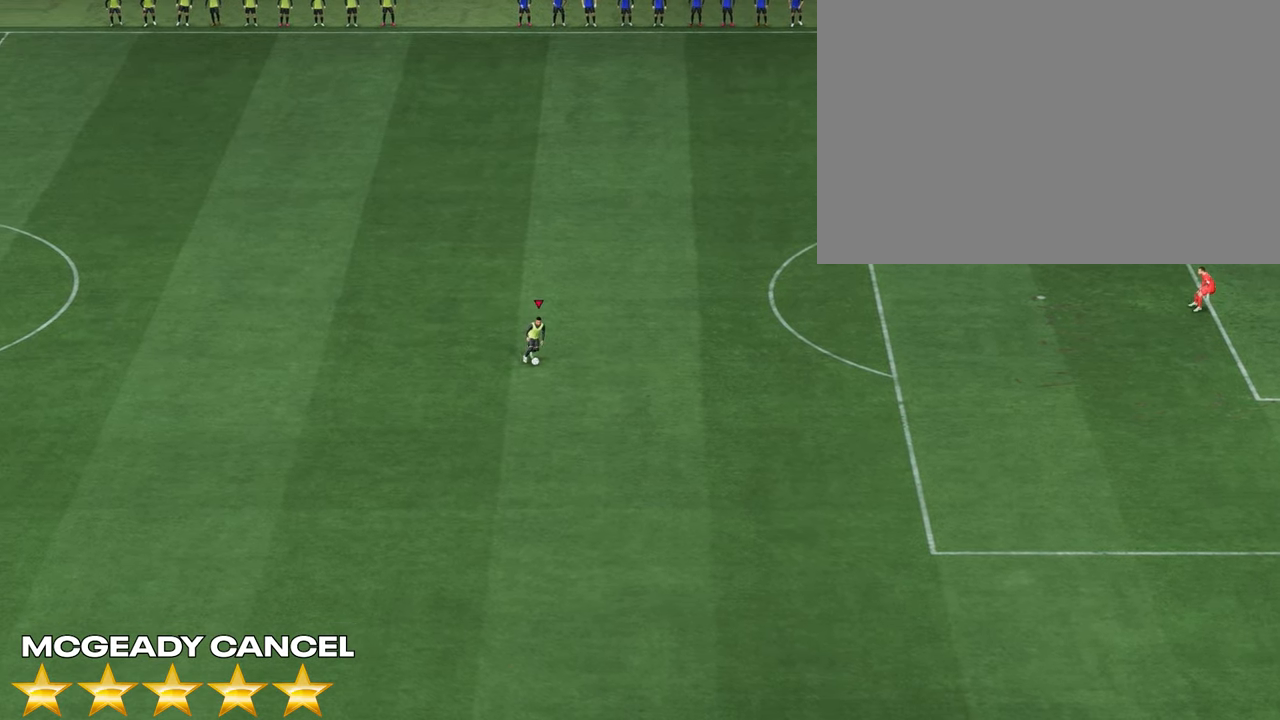
{"buttons": ["L1", "R1"], "left_stick": "up-right", "right_stick": "center", "events": [[150, "L1", "down"], [150, "R1", "down"], [150, "left_stick", "up-left"], [317, "left_stick", "up"], [450, "left_stick", "up-right"]]}
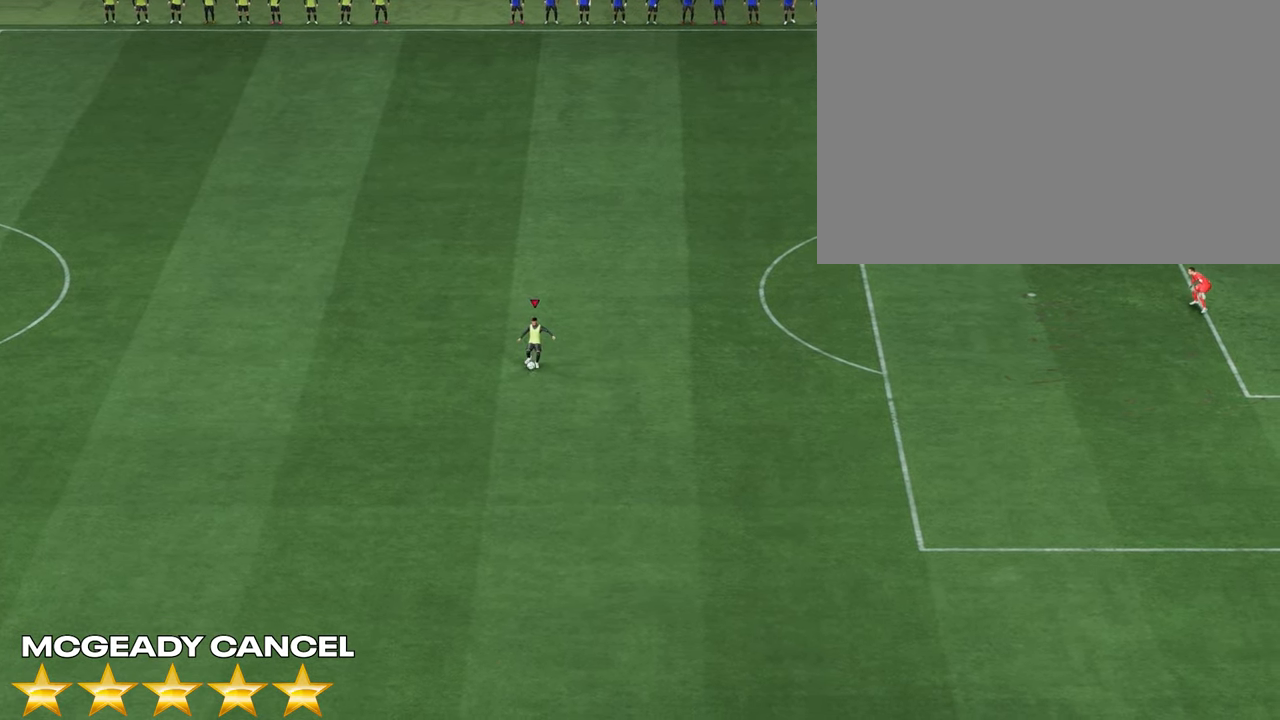
{"buttons": [], "left_stick": "up", "right_stick": "center", "events": [[233, "R1", "up"], [283, "L1", "up"], [333, "left_stick", "up"]]}
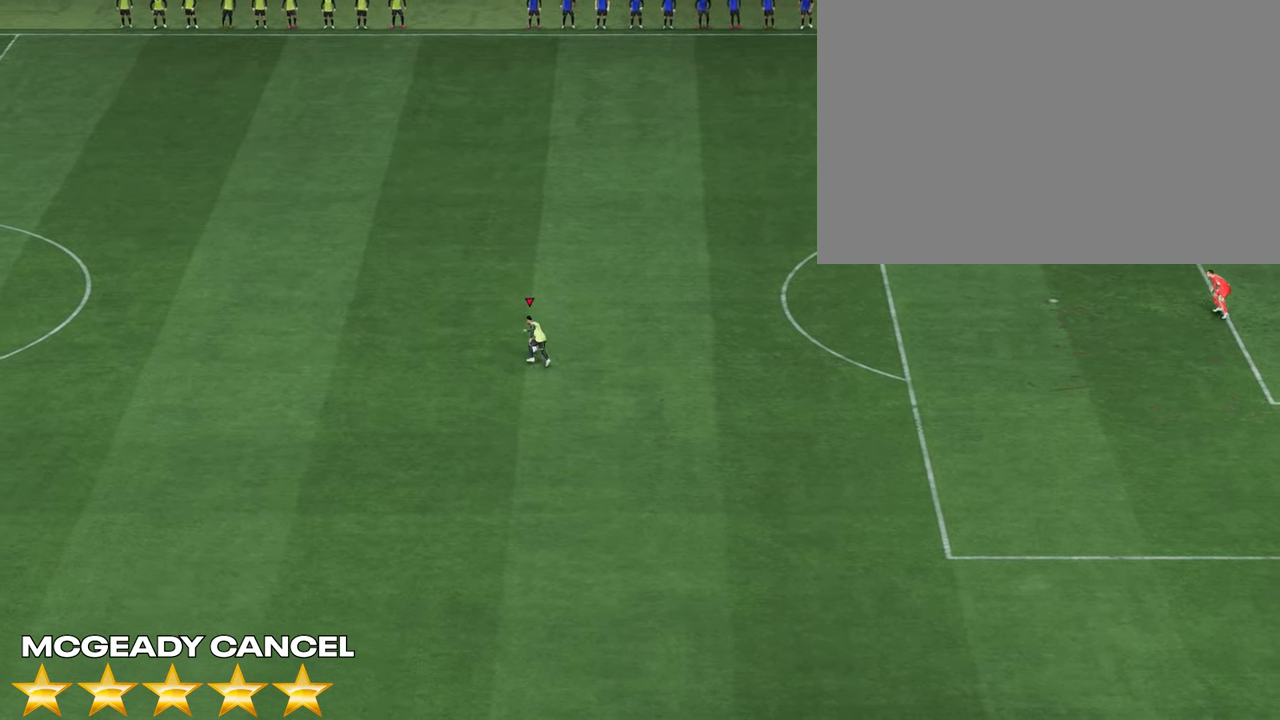
{"buttons": ["L1", "R1"], "left_stick": "down", "right_stick": "center", "events": [[17, "left_stick", "up-right"], [217, "R1", "down"], [217, "left_stick", "down"], [250, "L1", "down"]]}
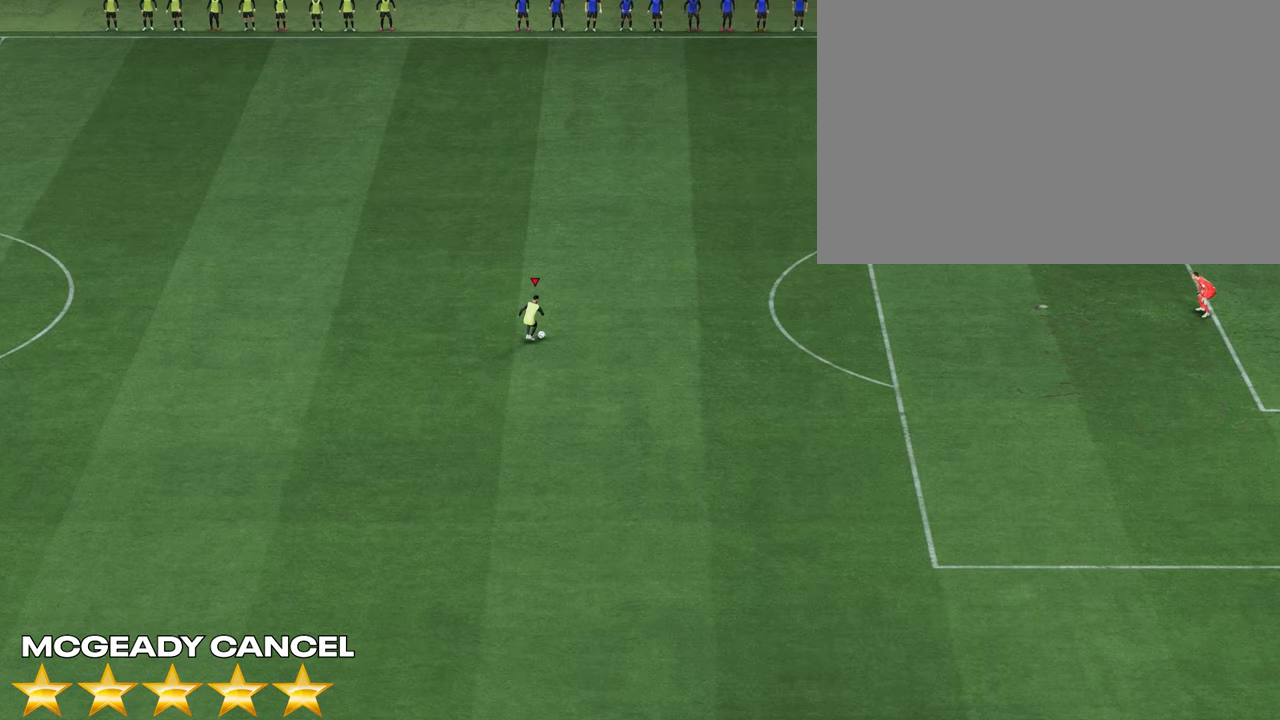
{"buttons": ["L1", "R1"], "left_stick": "right", "right_stick": "center", "events": [[67, "left_stick", "down-right"], [300, "left_stick", "right"]]}
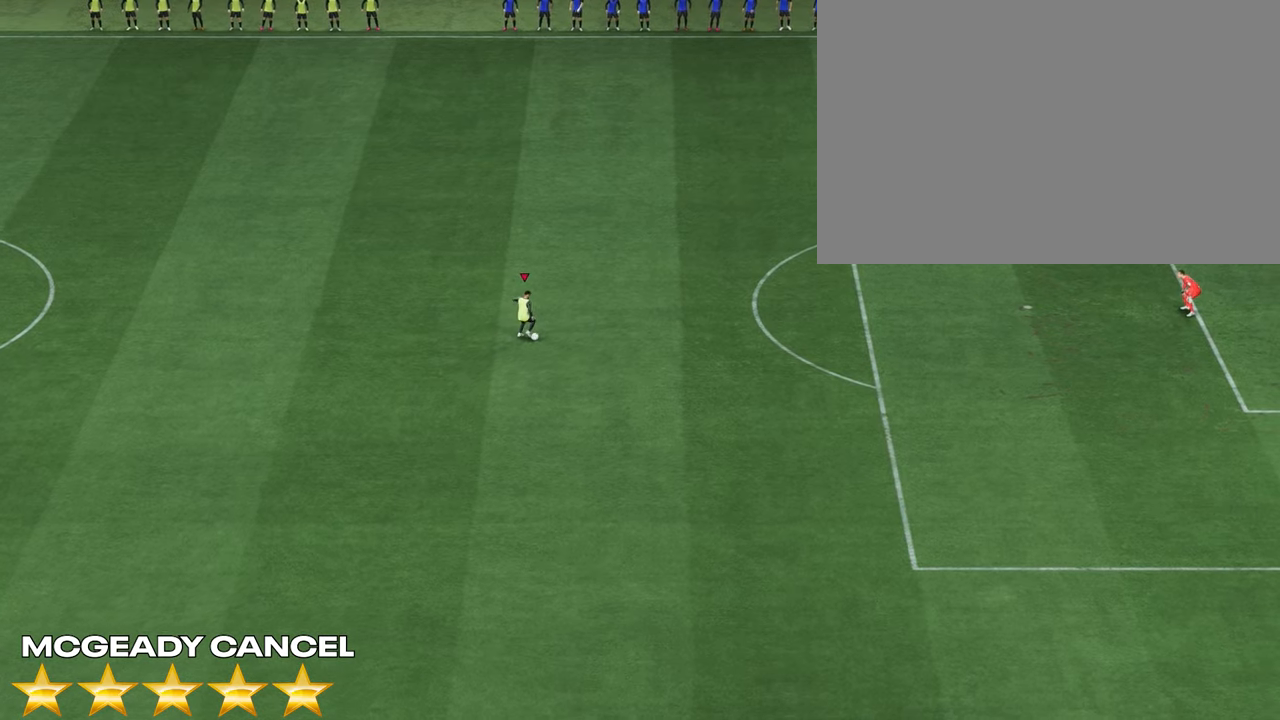
{"buttons": [], "left_stick": "right", "right_stick": "center", "events": [[83, "R1", "up"], [200, "L1", "up"]]}
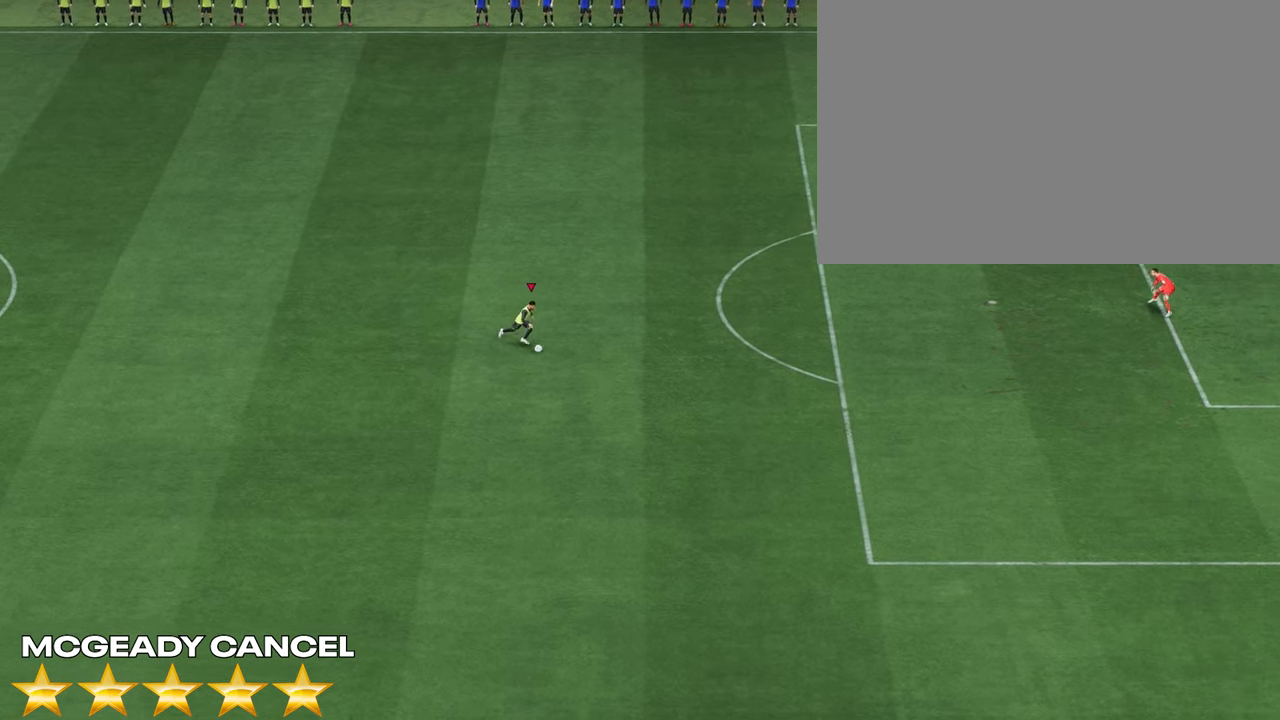
{"buttons": ["L1", "R1"], "left_stick": "up-right", "right_stick": "center", "events": [[83, "R1", "down"], [100, "left_stick", "up-left"], [117, "L1", "down"], [450, "left_stick", "up-right"]]}
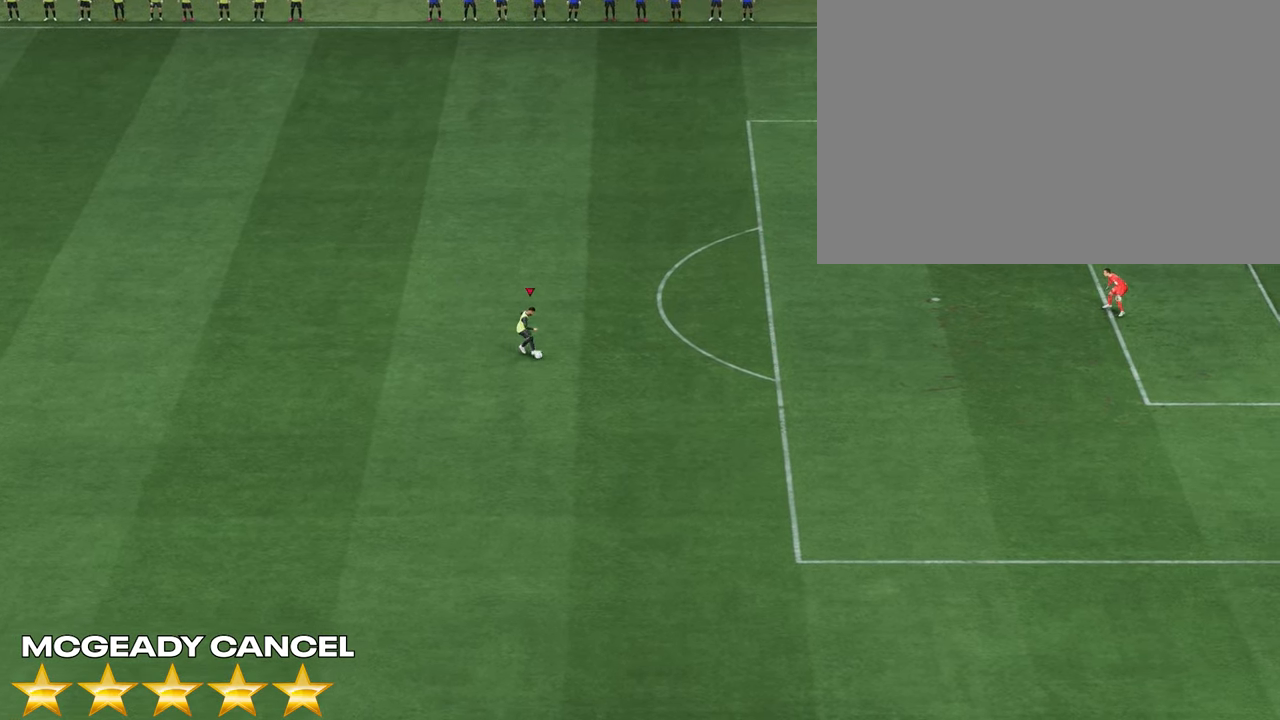
{"buttons": ["L1"], "left_stick": "up-right", "right_stick": "center", "events": [[500, "R1", "up"]]}
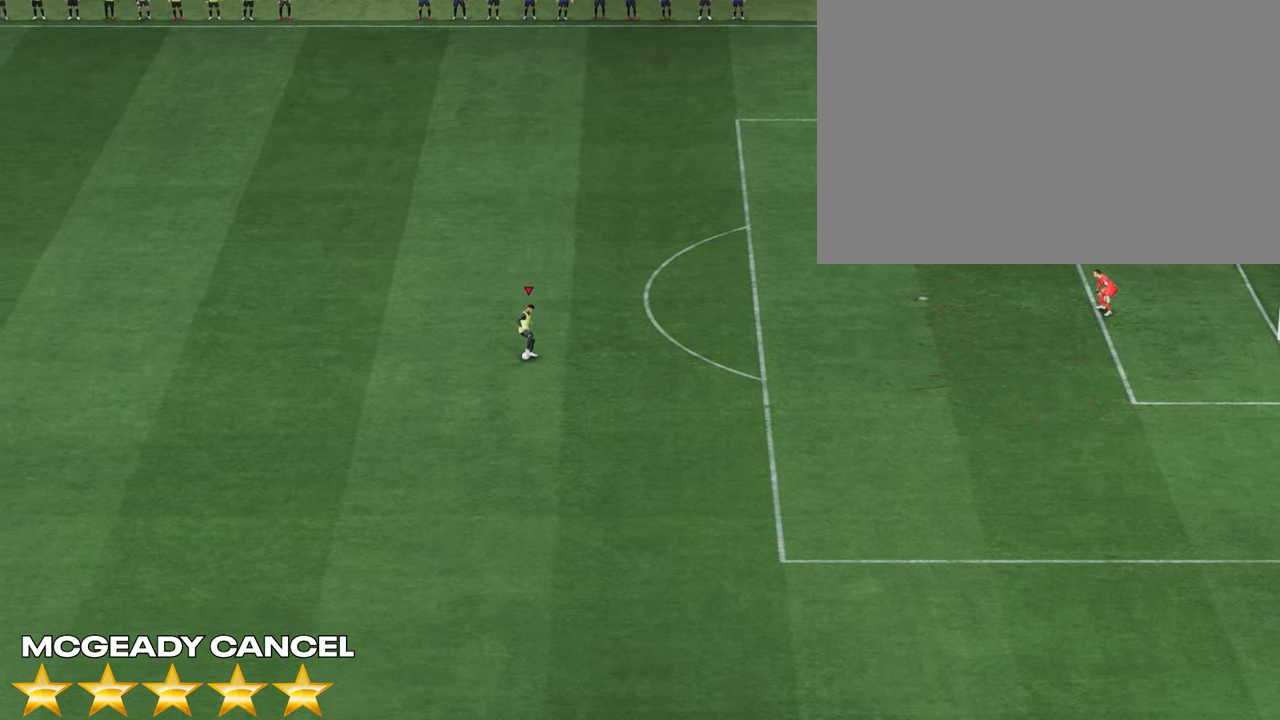
{"buttons": [], "left_stick": "up-right", "right_stick": "center", "events": [[250, "L1", "up"]]}
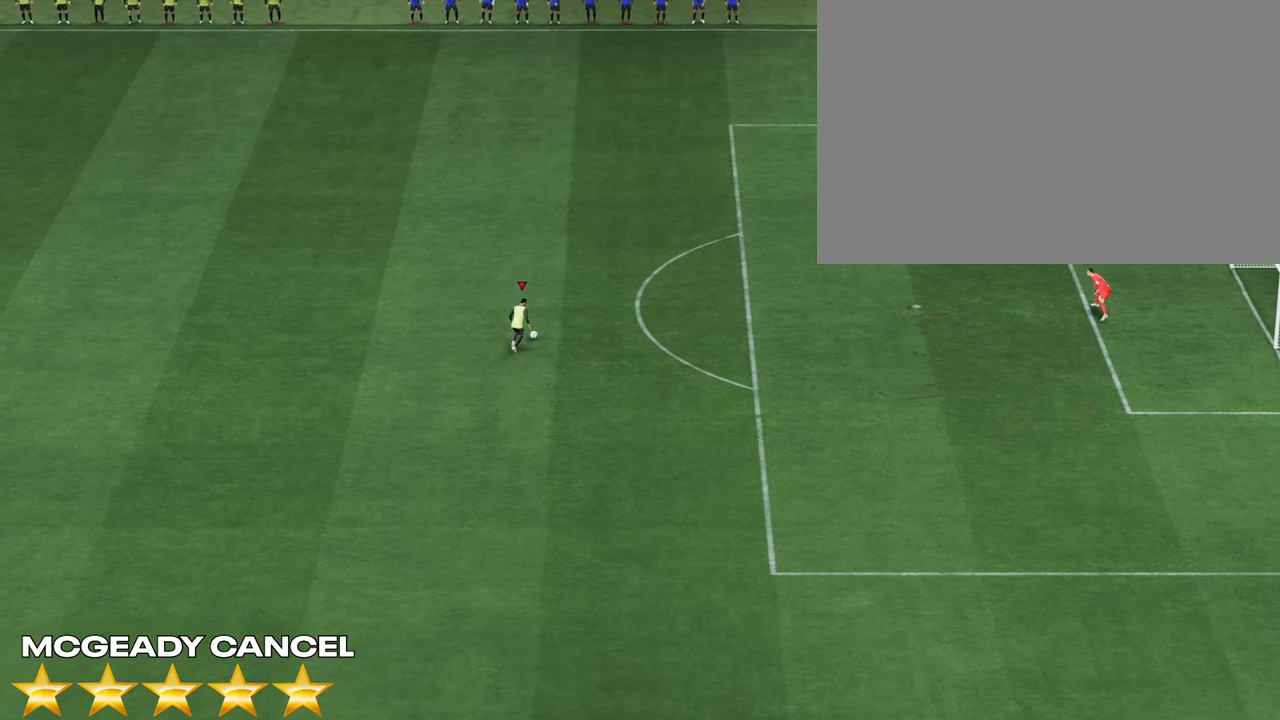
{"buttons": [], "left_stick": "center", "right_stick": "center", "events": [[383, "right_stick", "up-right"], [400, "left_stick", "center"], [467, "right_stick", "center"]]}
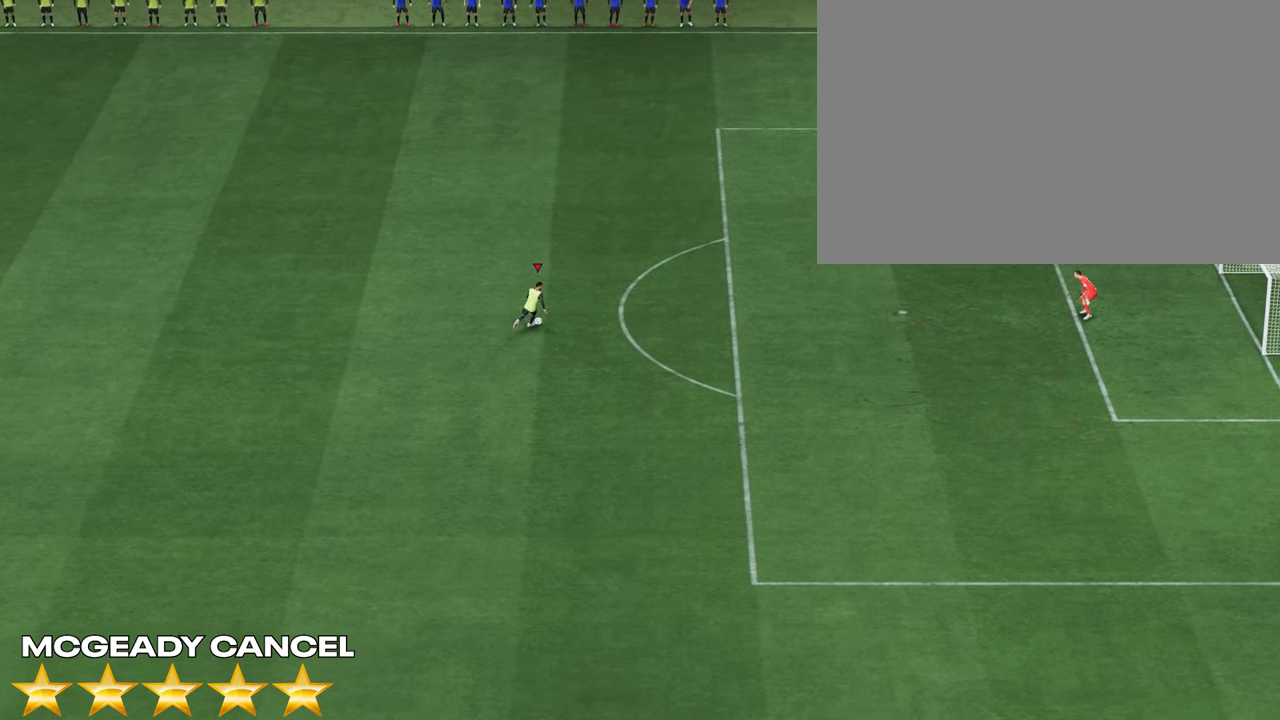
{"buttons": ["L2", "R2"], "left_stick": "down", "right_stick": "center", "events": [[83, "right_stick", "up"], [150, "right_stick", "center"], [167, "L2", "down"], [183, "R2", "down"], [183, "left_stick", "down"]]}
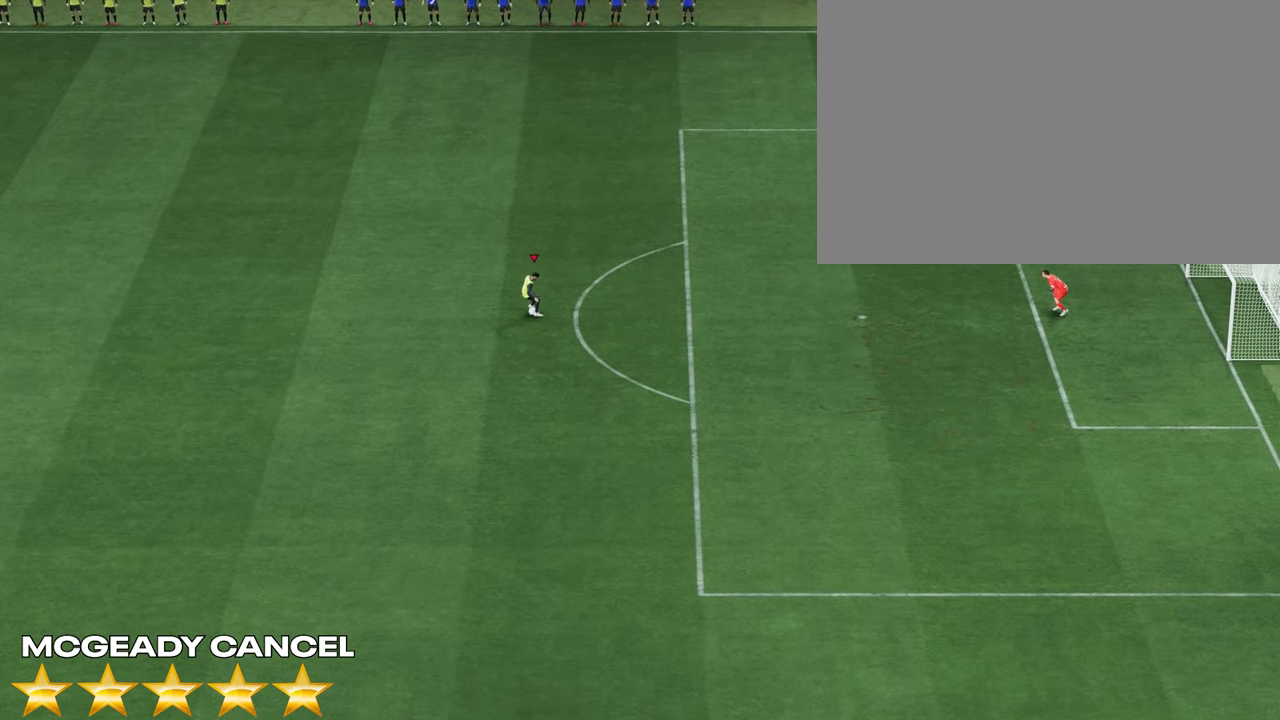
{"buttons": [], "left_stick": "down", "right_stick": "center", "events": [[300, "R2", "up"], [400, "L2", "up"]]}
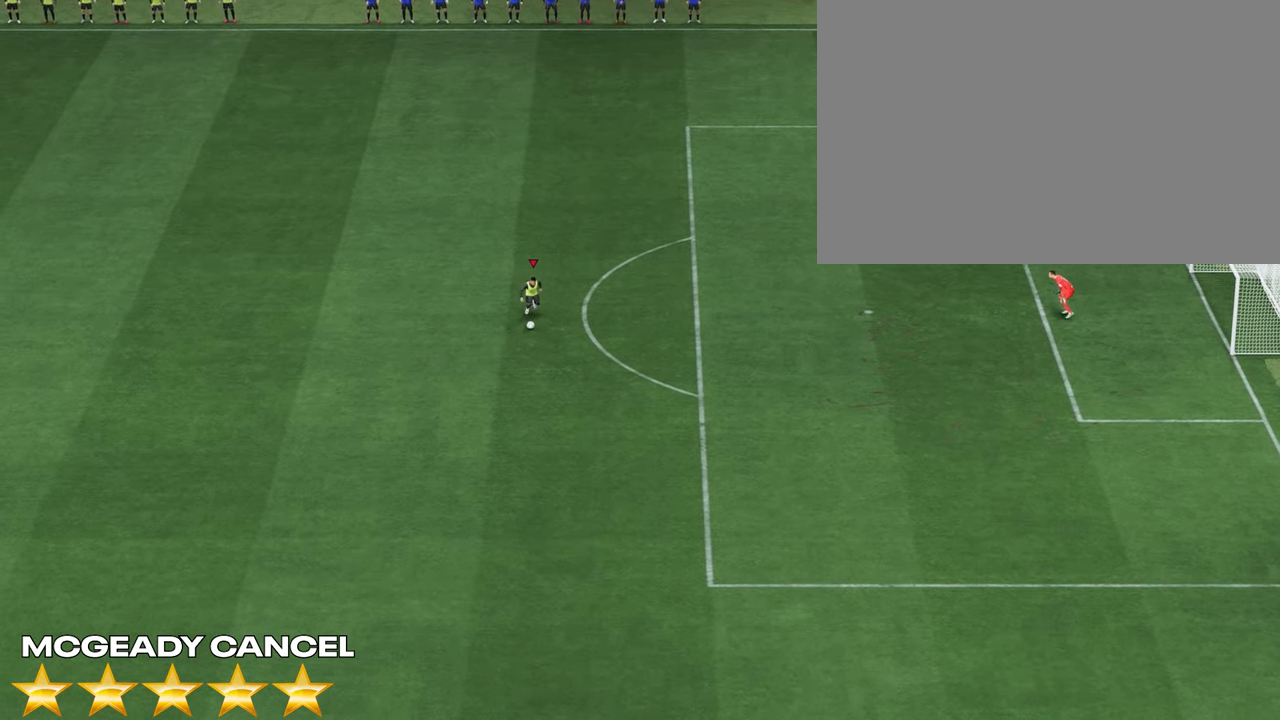
{"buttons": ["L2", "R2"], "left_stick": "up-right", "right_stick": "center", "events": [[133, "left_stick", "center"], [167, "right_stick", "down"], [267, "right_stick", "center"], [350, "right_stick", "right"], [433, "left_stick", "up-right"], [433, "right_stick", "center"], [450, "L2", "down"], [483, "R2", "down"]]}
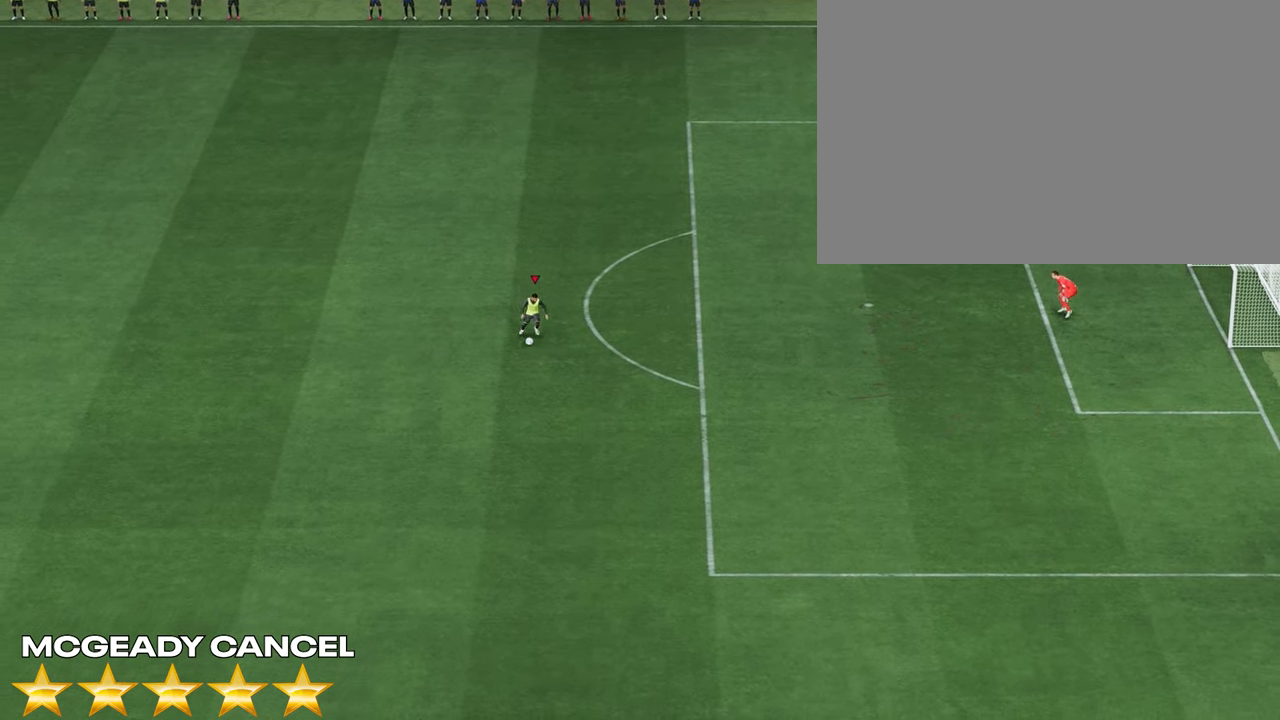
{"buttons": ["L2", "R2"], "left_stick": "up-right", "right_stick": "center", "events": []}
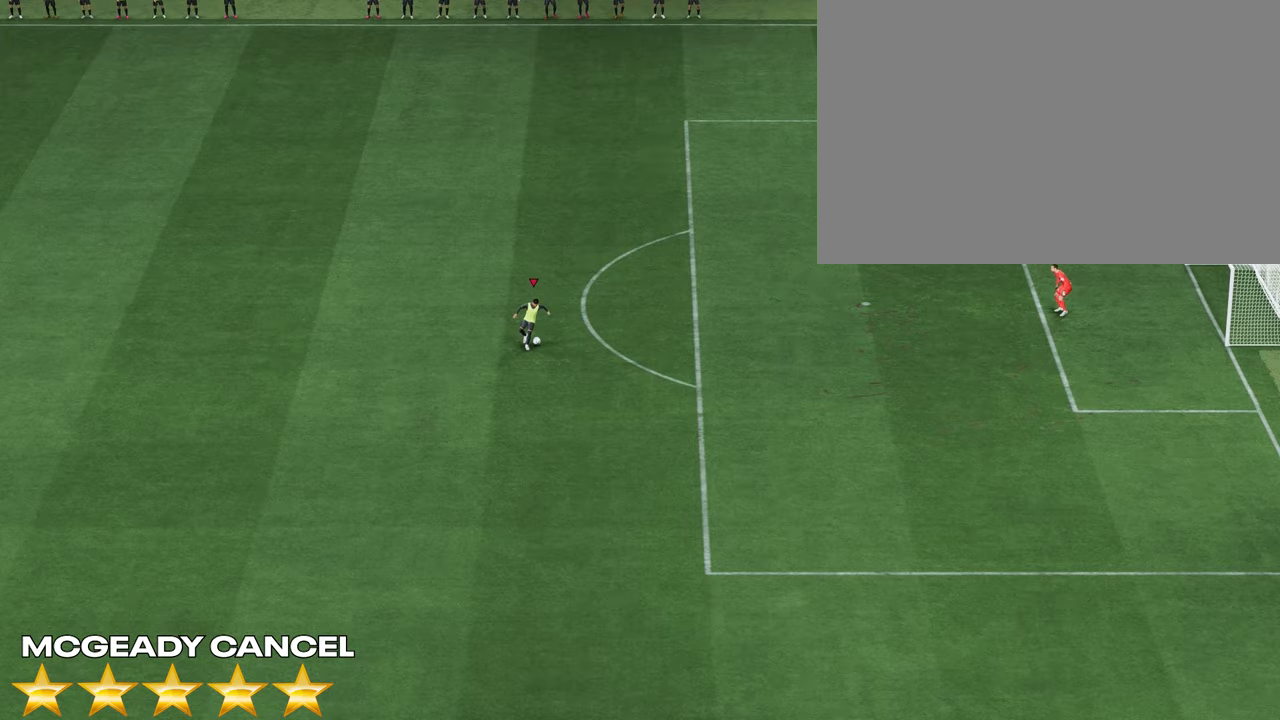
{"buttons": [], "left_stick": "center", "right_stick": "center", "events": [[17, "L2", "up"], [50, "R2", "up"], [350, "left_stick", "center"]]}
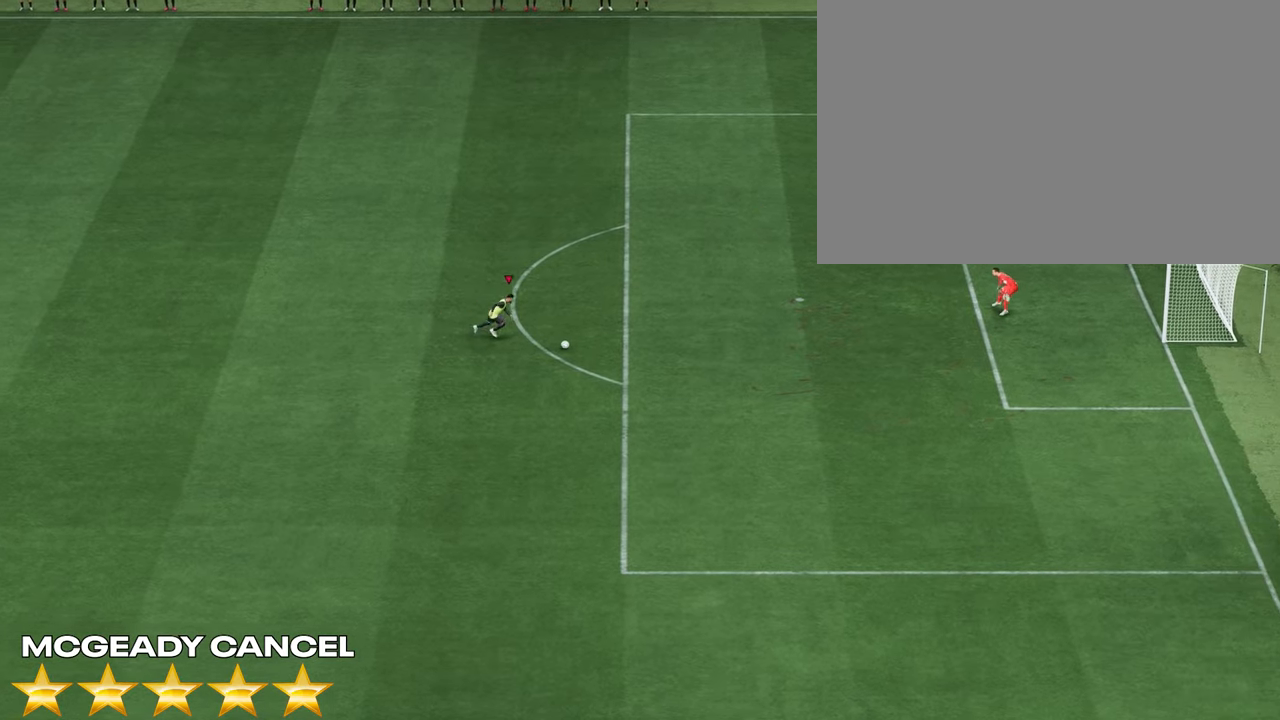
{"buttons": [], "left_stick": "center", "right_stick": "center", "events": []}
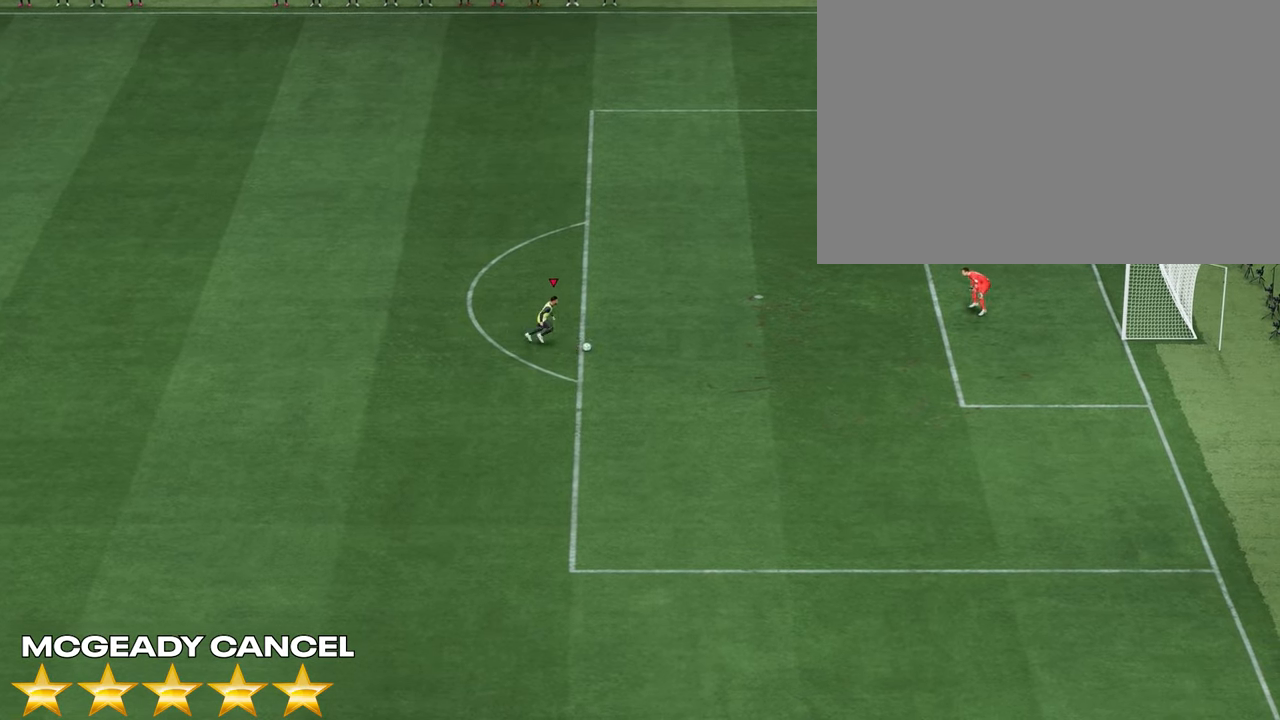
{"buttons": [], "left_stick": "down-left", "right_stick": "center", "events": [[150, "left_stick", "down-left"]]}
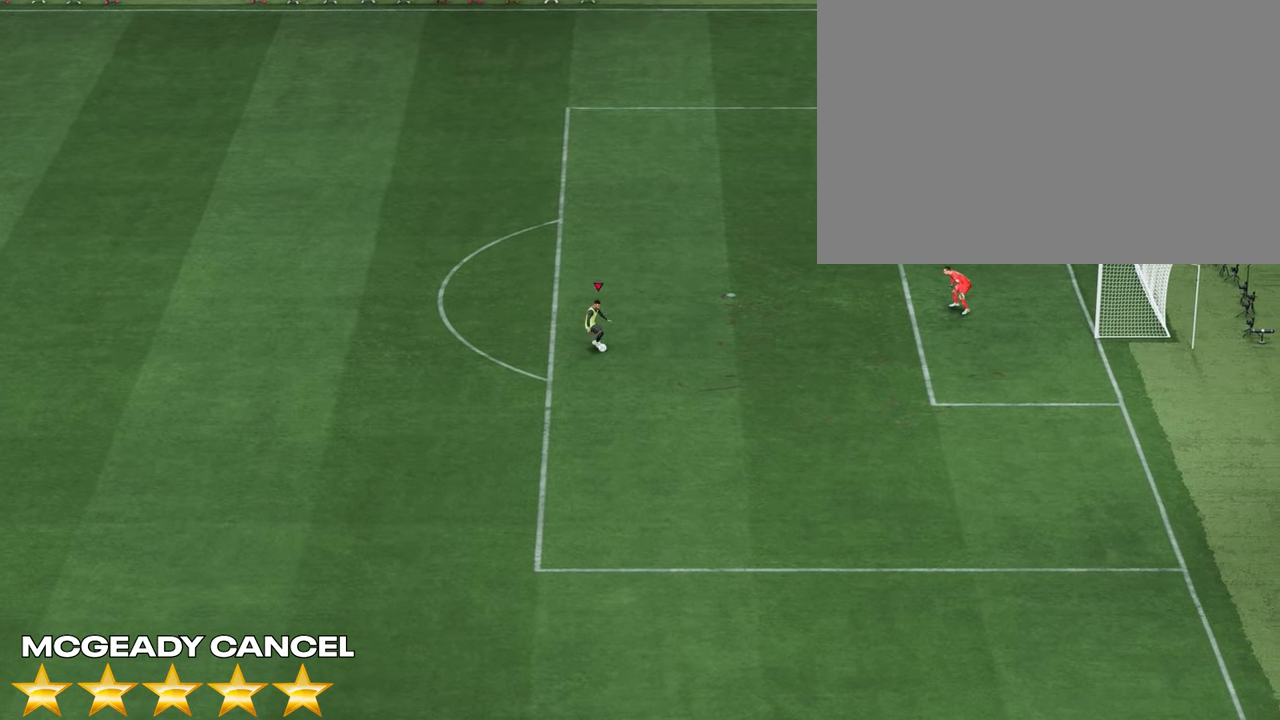
{"buttons": [], "left_stick": "down-left", "right_stick": "center", "events": []}
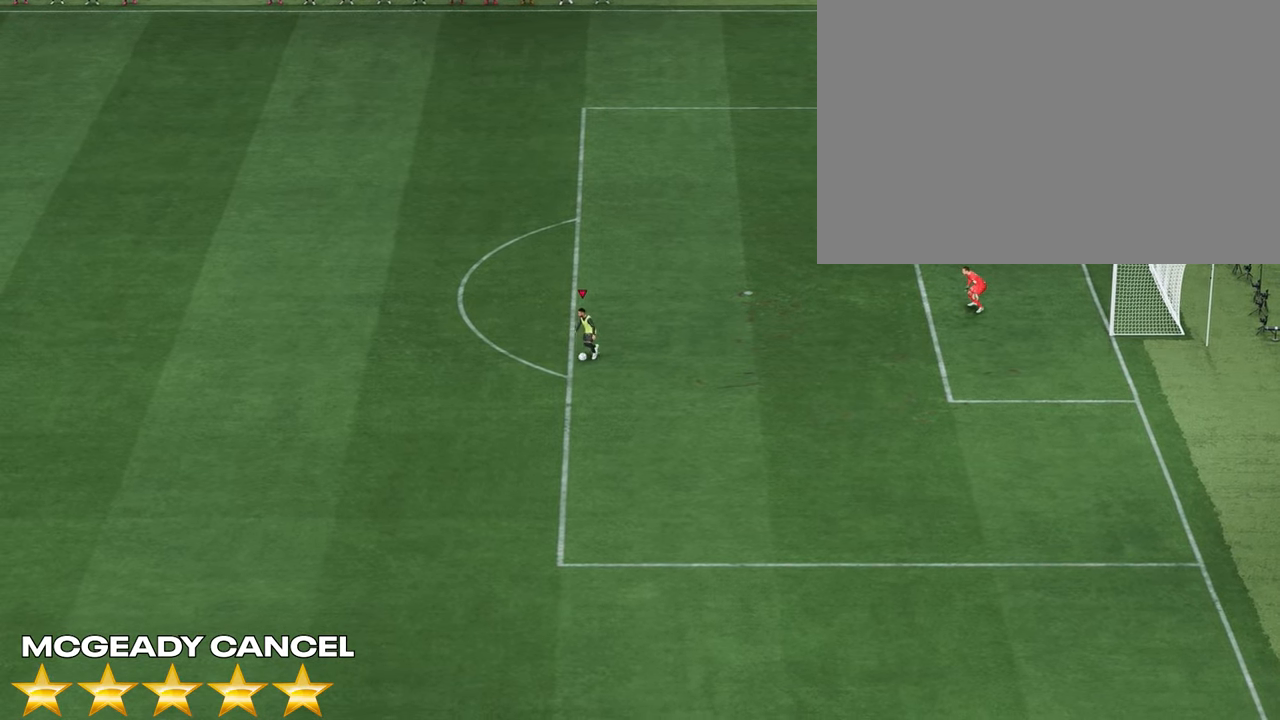
{"buttons": [], "left_stick": "down-left", "right_stick": "center", "events": []}
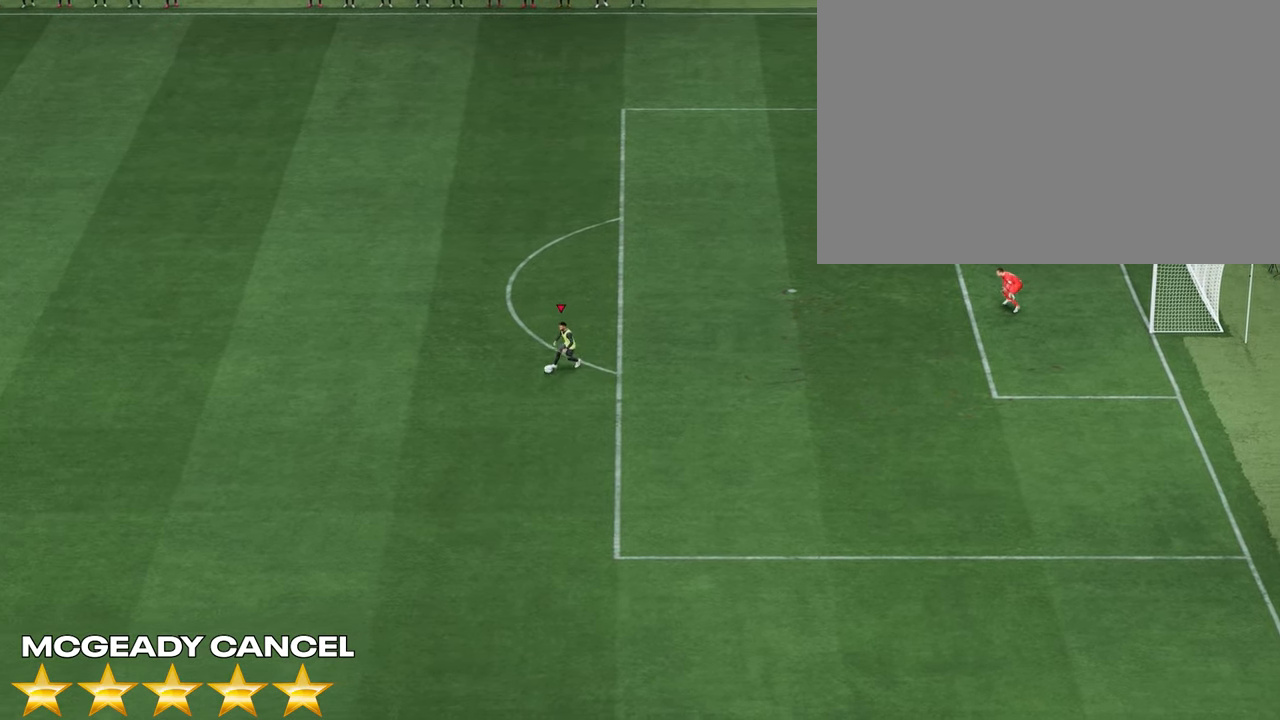
{"buttons": [], "left_stick": "center", "right_stick": "down-left", "events": [[450, "left_stick", "center"], [450, "right_stick", "down-left"]]}
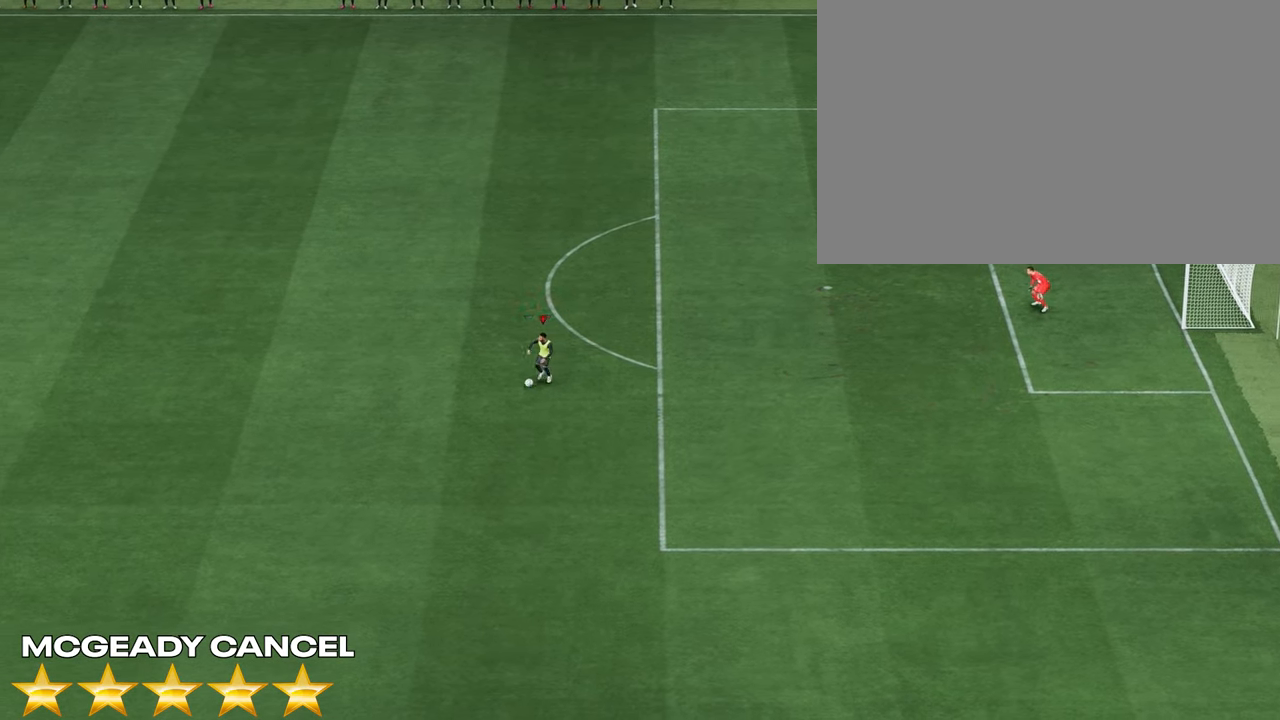
{"buttons": [], "left_stick": "center", "right_stick": "center", "events": [[17, "right_stick", "center"], [133, "right_stick", "up"], [200, "right_stick", "center"]]}
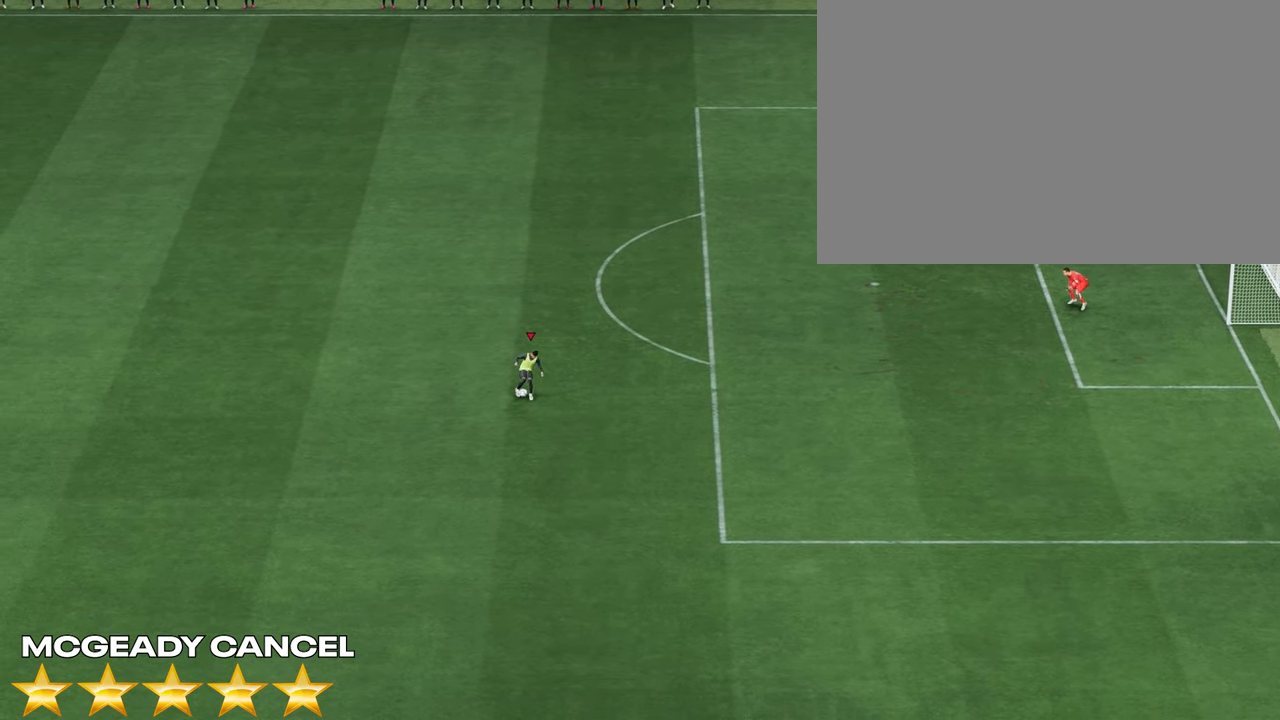
{"buttons": [], "left_stick": "up", "right_stick": "center", "events": [[150, "left_stick", "up"]]}
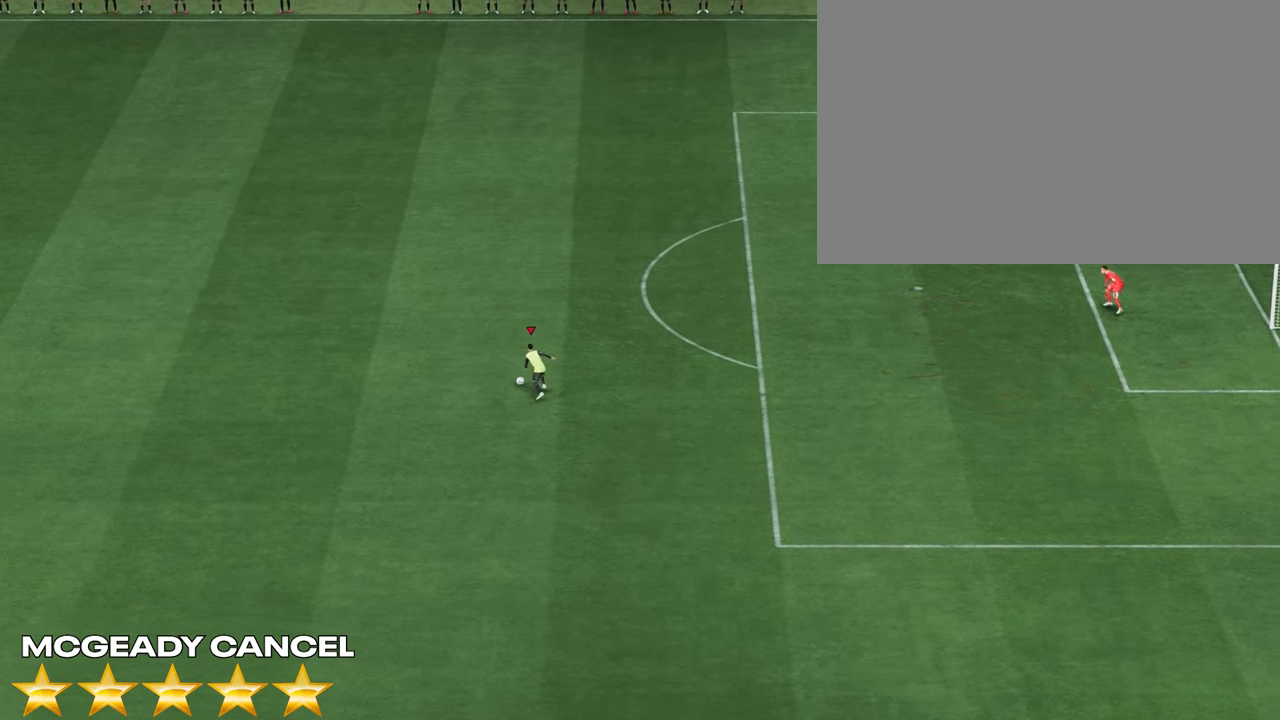
{"buttons": [], "left_stick": "center", "right_stick": "center", "events": [[133, "right_stick", "up"], [150, "left_stick", "center"], [233, "right_stick", "center"], [300, "right_stick", "right"], [400, "right_stick", "center"]]}